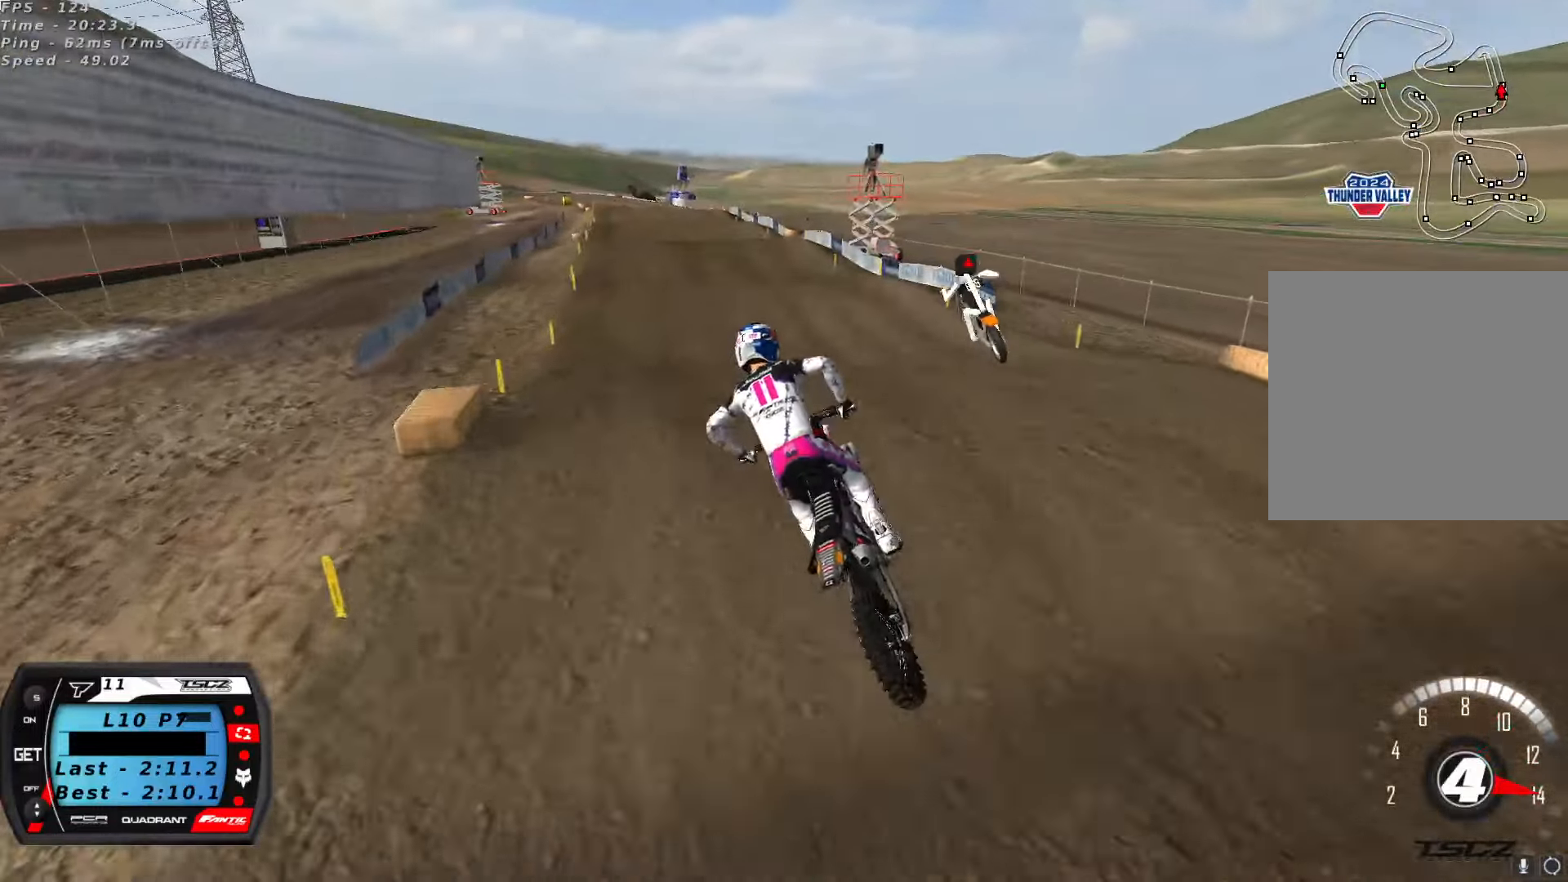
Gameplay with a controller (Xbox layout); each line is a JSON object with the inputs held at the frame after it. "button_events" lists button changes between this image and that frame as [ms after this image, input, new state], when the widget could be followed in between (sticks are given only as held states).
{"buttons": ["R2"], "left_stick": "right", "right_stick": "up", "button_events": []}
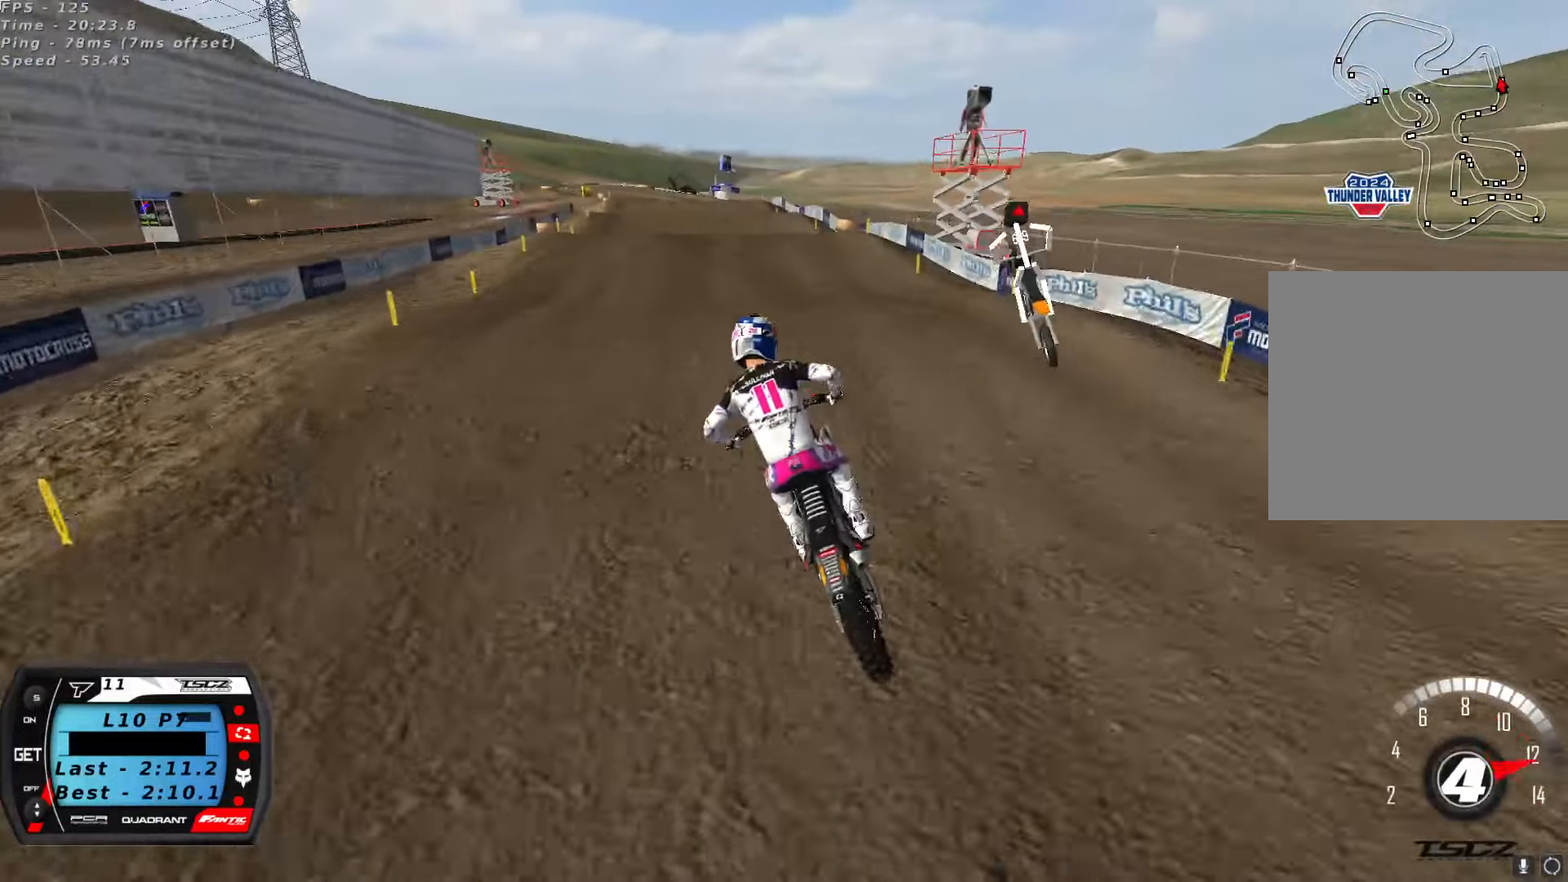
{"buttons": ["R2"], "left_stick": "center", "right_stick": "up", "button_events": [[267, "A", "down"], [383, "A", "up"]]}
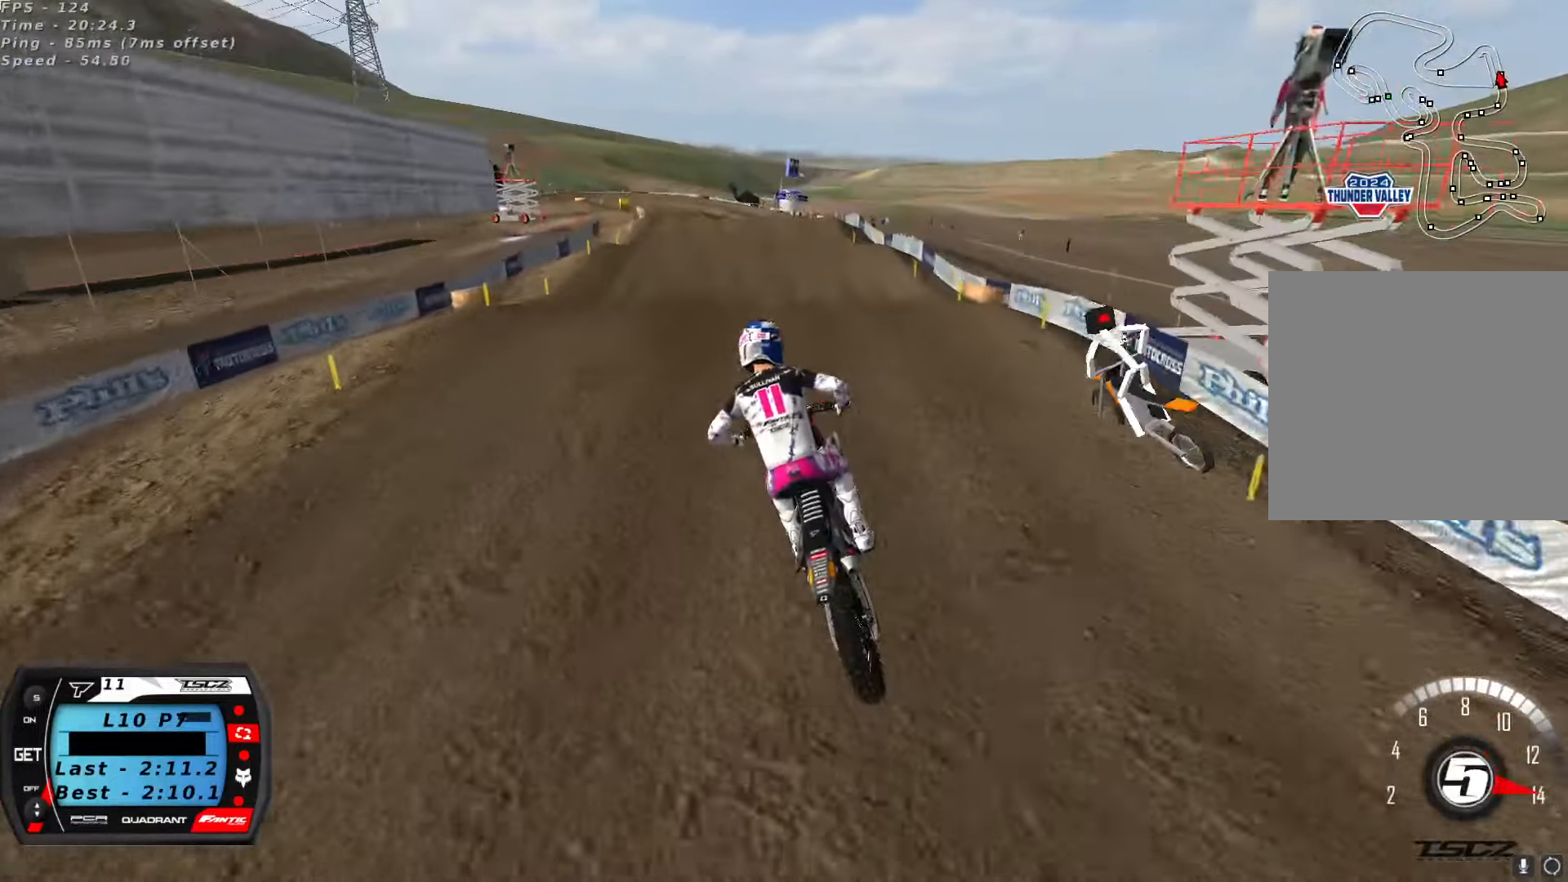
{"buttons": ["R2"], "left_stick": "center", "right_stick": "up", "button_events": [[100, "X", "down"], [183, "X", "up"]]}
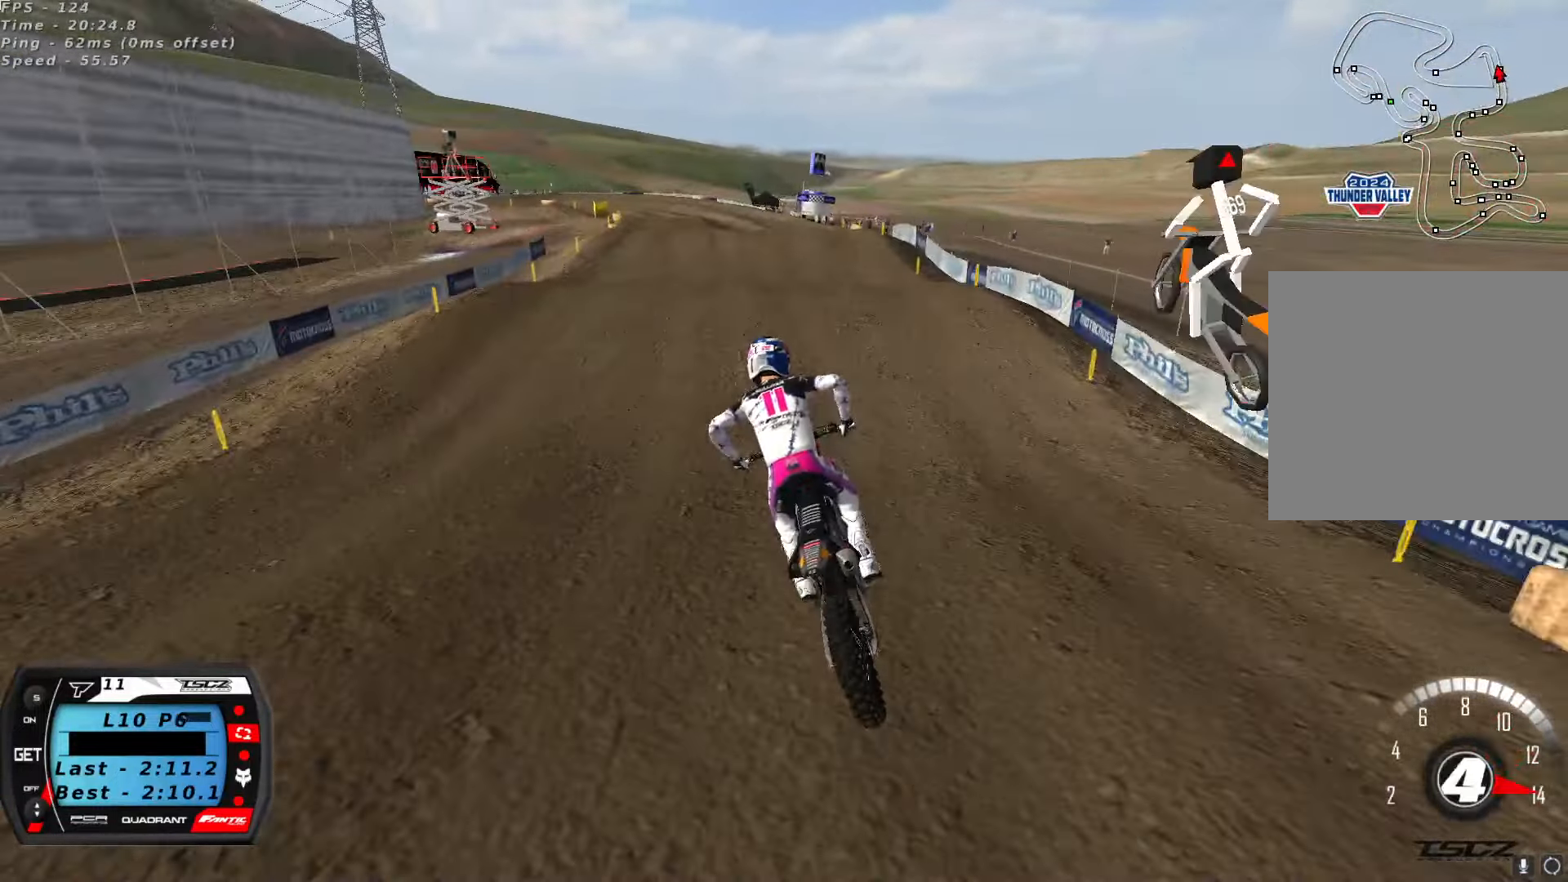
{"buttons": [], "left_stick": "center", "right_stick": "down-left", "button_events": [[100, "R2", "up"], [350, "R2", "down"], [450, "R2", "up"]]}